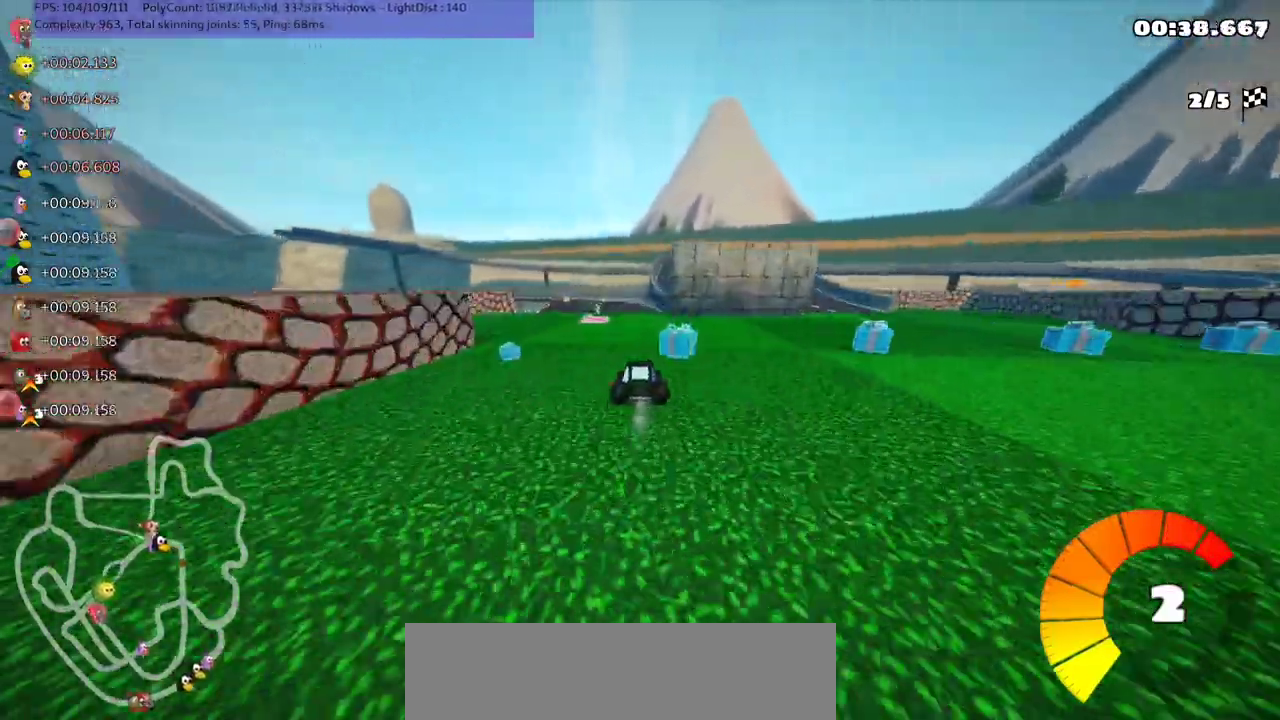
Gameplay with keyboard; each line is a JSON object with the keys held at the frame after it. "events" lists presses ("down") and releases ("up") of ".", "/", "alt_r", "b", "c", "comma", "ctrl_r", "d", "down", "f", "g", "h", "j", "k", "l", "left", "m", "n", "quote", "return", "right", "semicolon", "shift_r", "space", "super", "up" and "v" between this image and that frame as [ms after this image, input, new state], when the widget could be followed in between. No other keys are recorded. Mouse input is not recorded.
{"keys": ["left", "m", "up"], "events": [[233, "left", "down"], [233, "m", "down"]]}
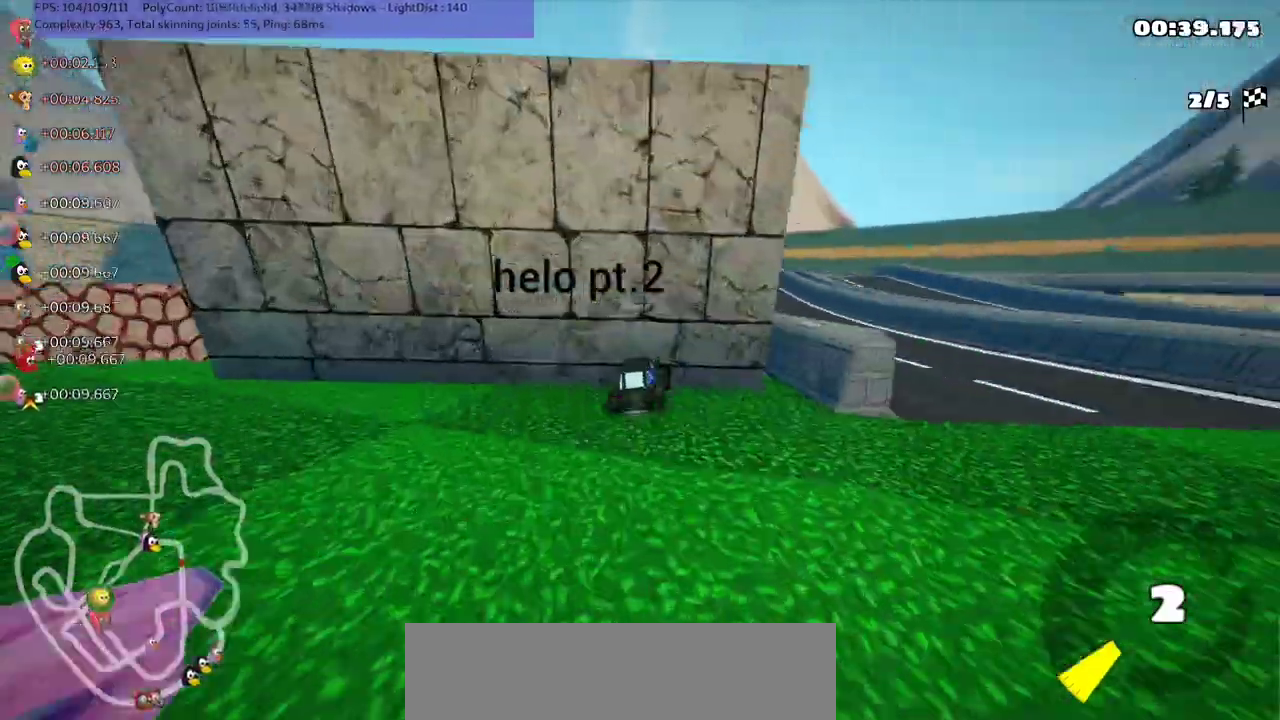
{"keys": [], "events": [[67, "left", "up"], [333, "up", "up"], [433, "m", "up"]]}
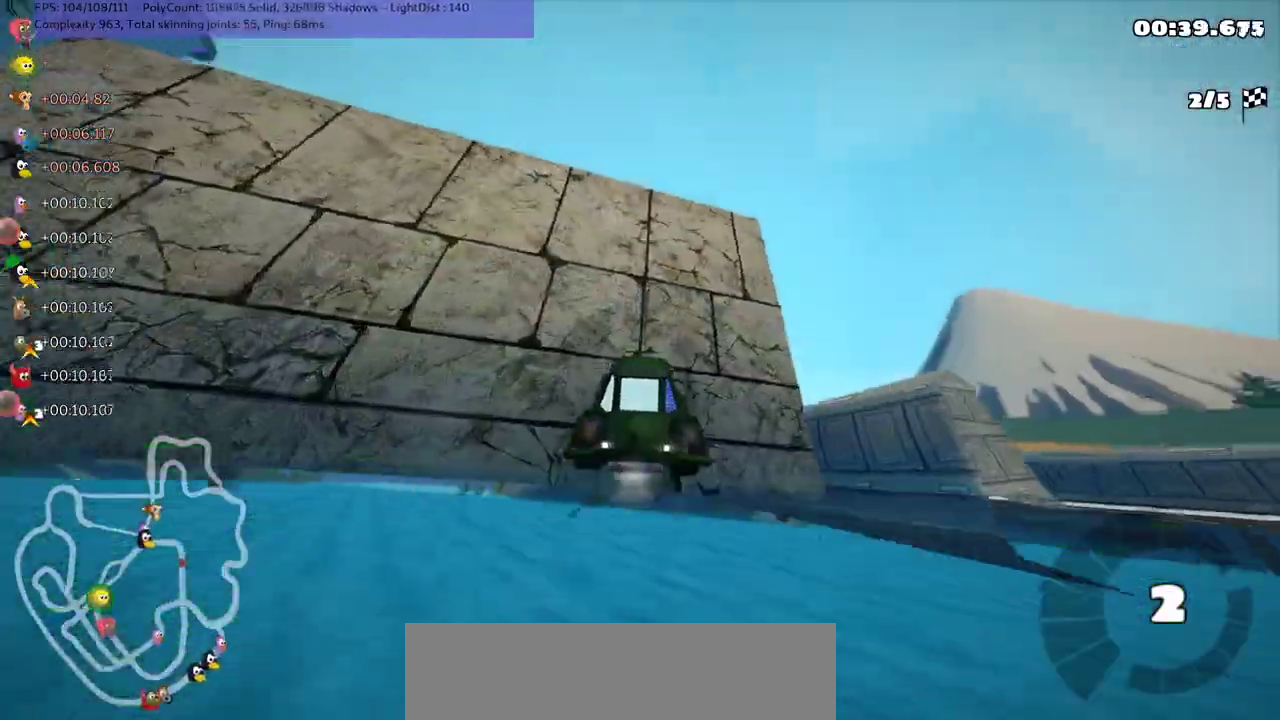
{"keys": ["down", "left"], "events": [[100, "down", "down"], [133, "left", "down"]]}
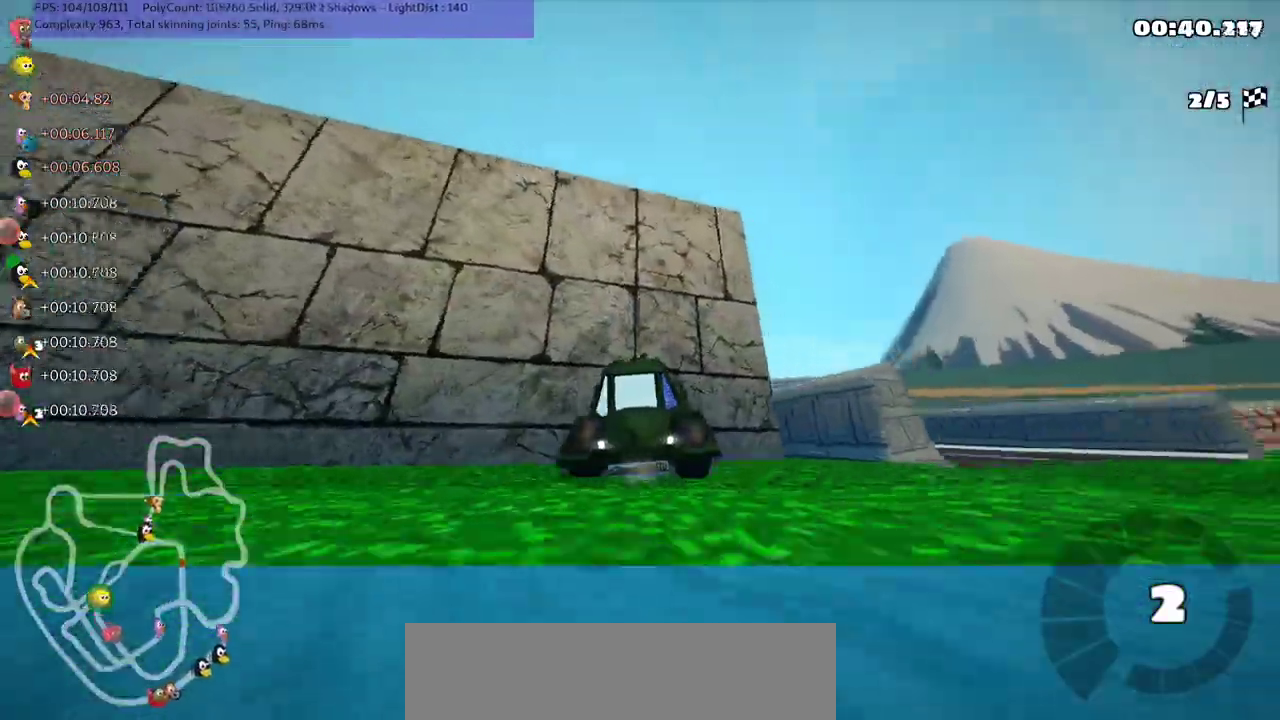
{"keys": [], "events": [[200, "down", "up"], [200, "left", "up"]]}
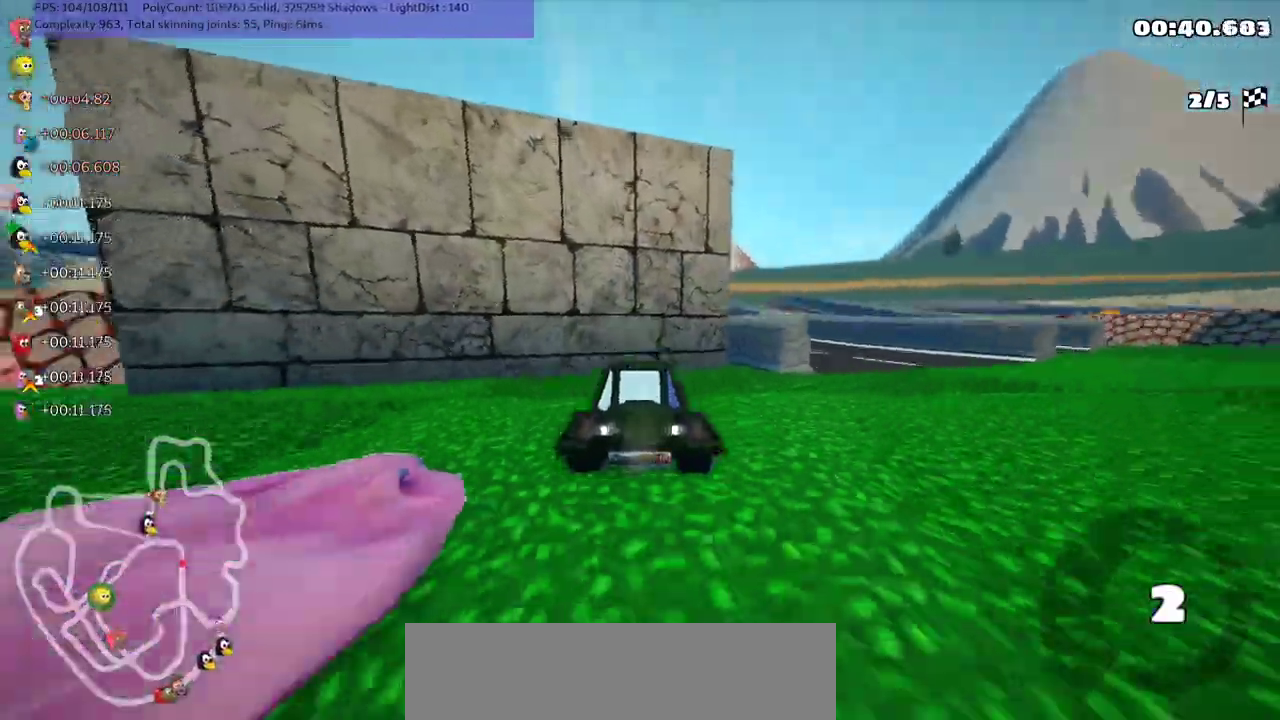
{"keys": ["right", "up"], "events": [[200, "down", "down"], [200, "left", "down"], [367, "down", "up"], [367, "left", "up"], [433, "right", "down"], [433, "up", "down"]]}
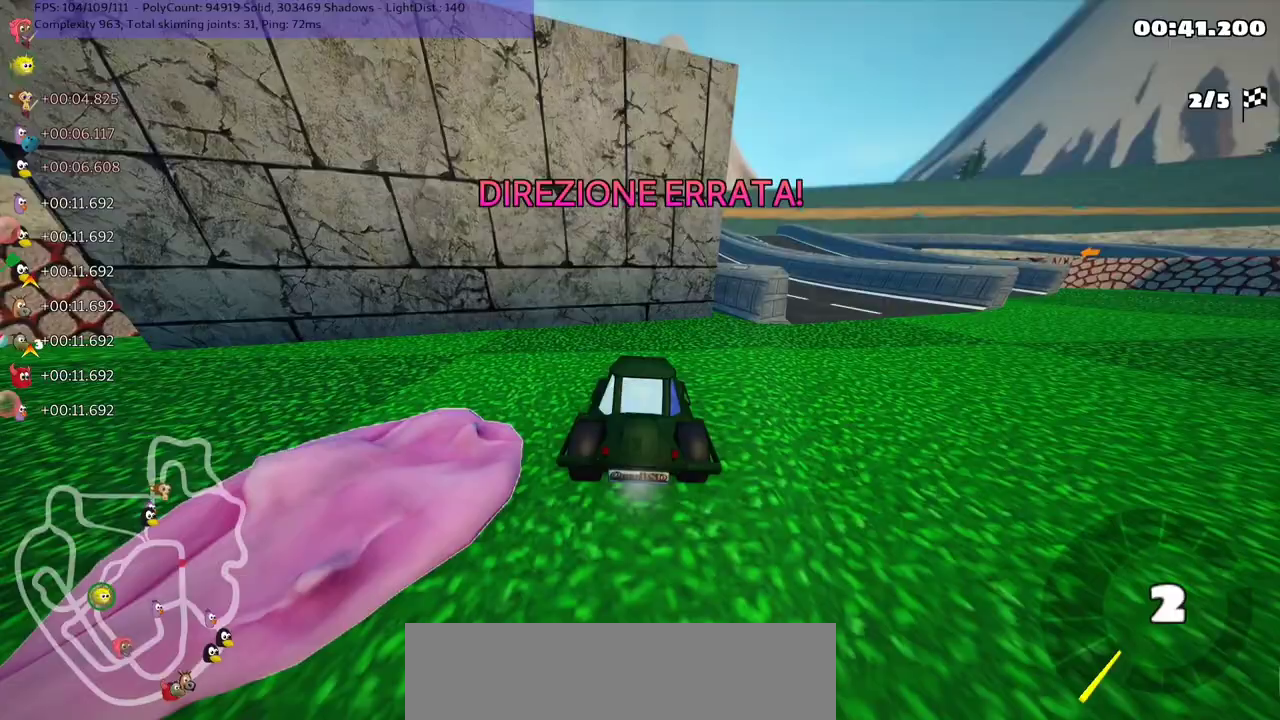
{"keys": ["right", "up"], "events": []}
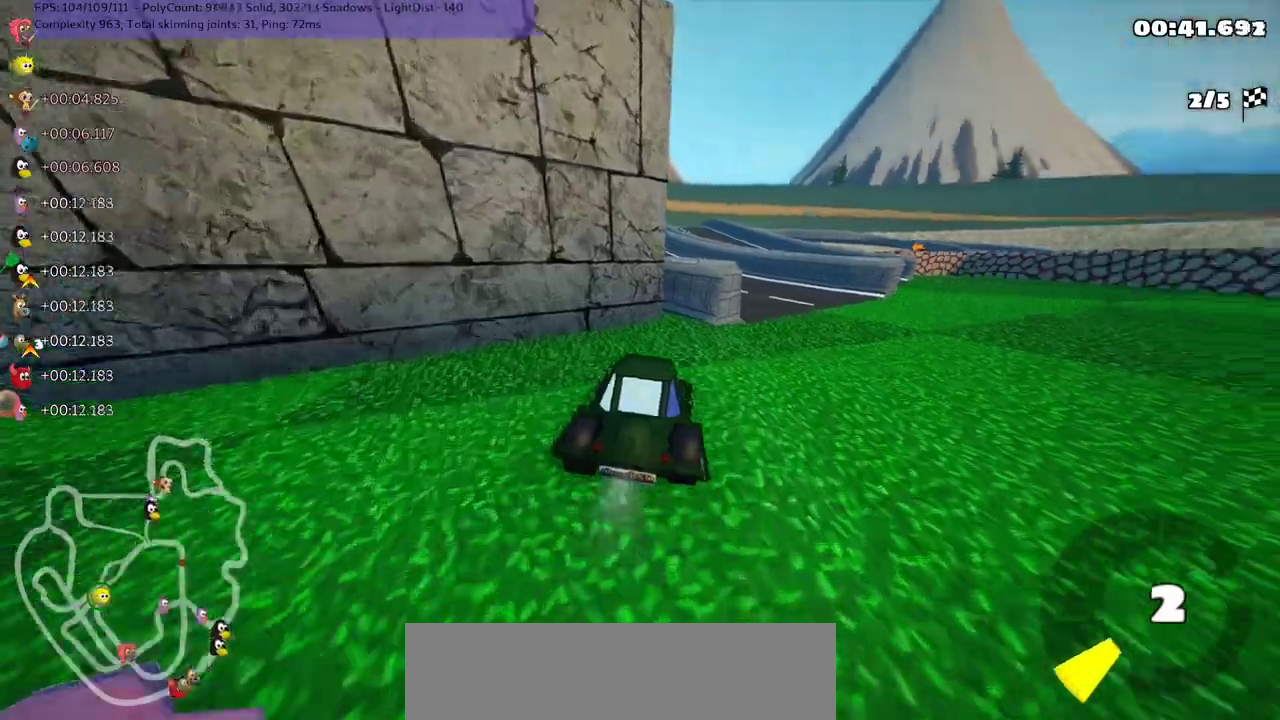
{"keys": ["right", "up"], "events": []}
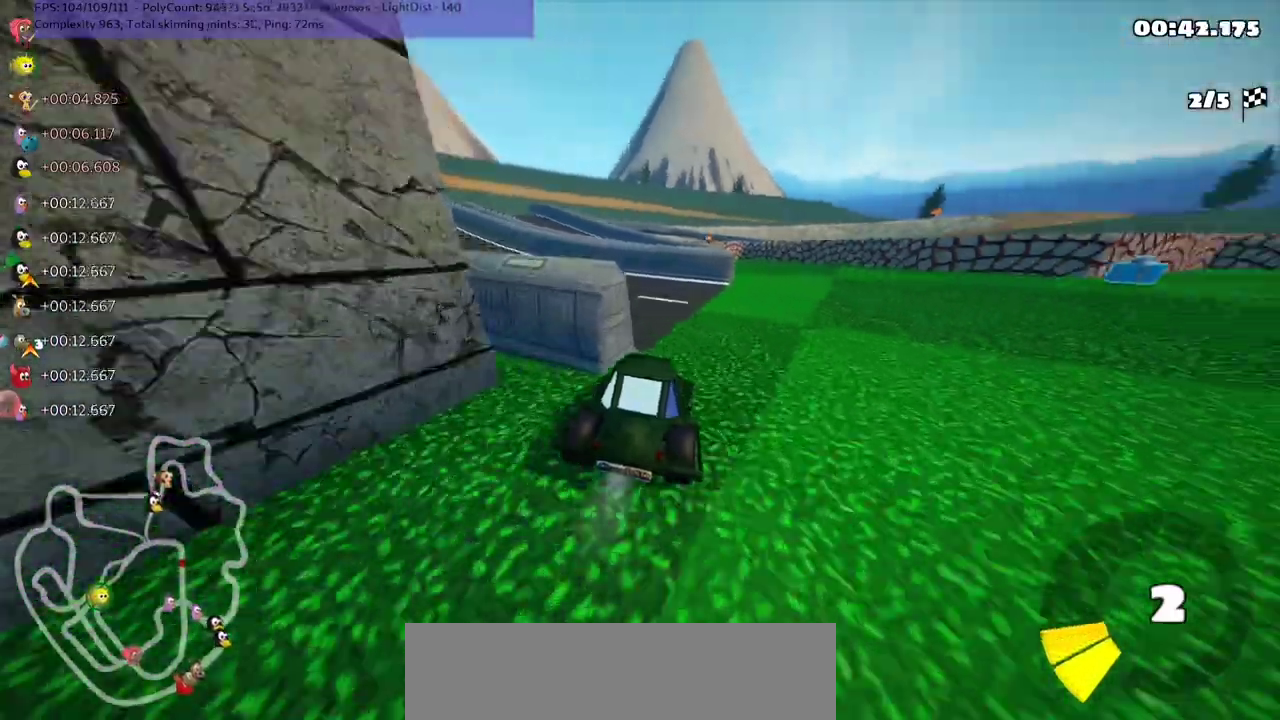
{"keys": ["up"], "events": [[500, "right", "up"]]}
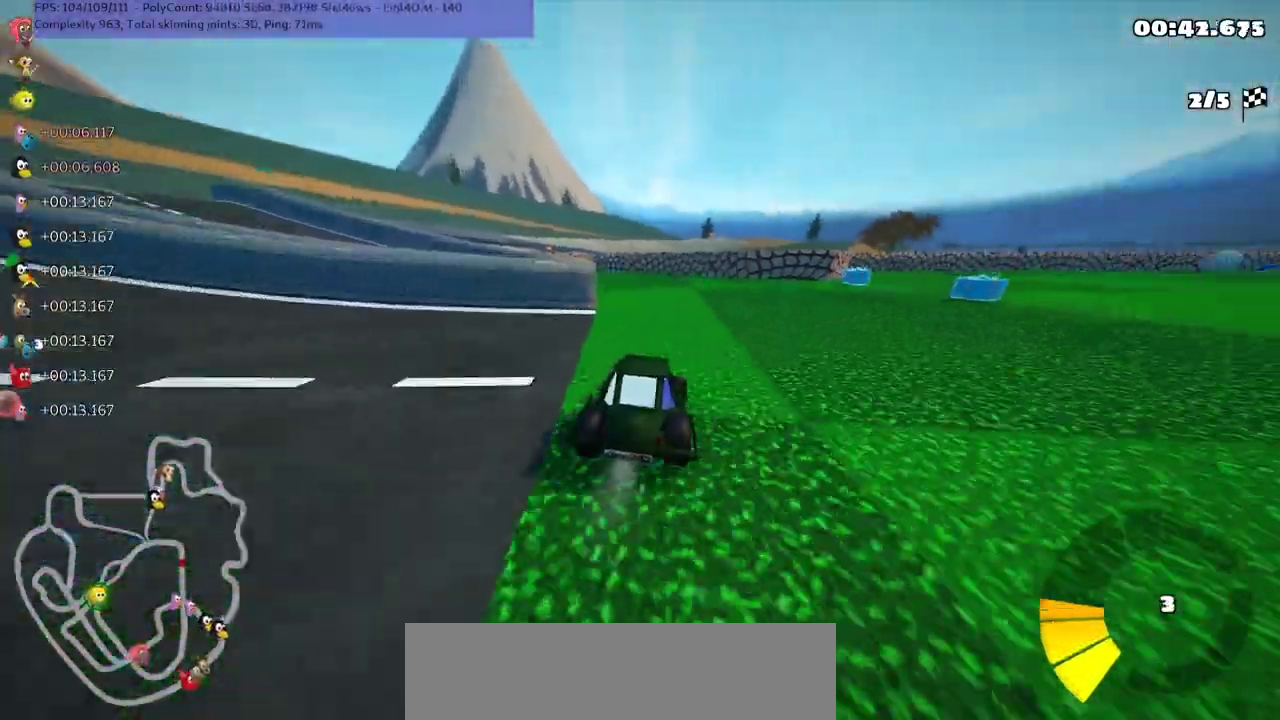
{"keys": ["left", "m", "up"], "events": [[67, "left", "down"], [67, "m", "down"]]}
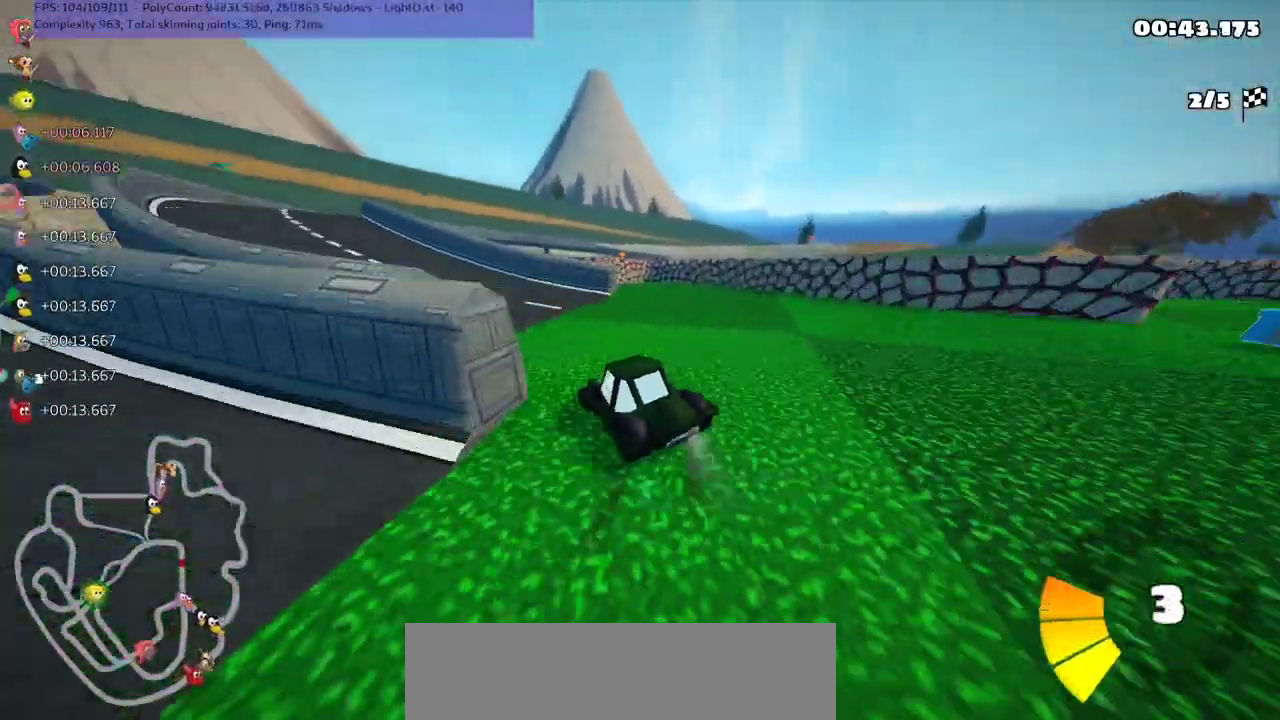
{"keys": ["left", "m", "up"], "events": []}
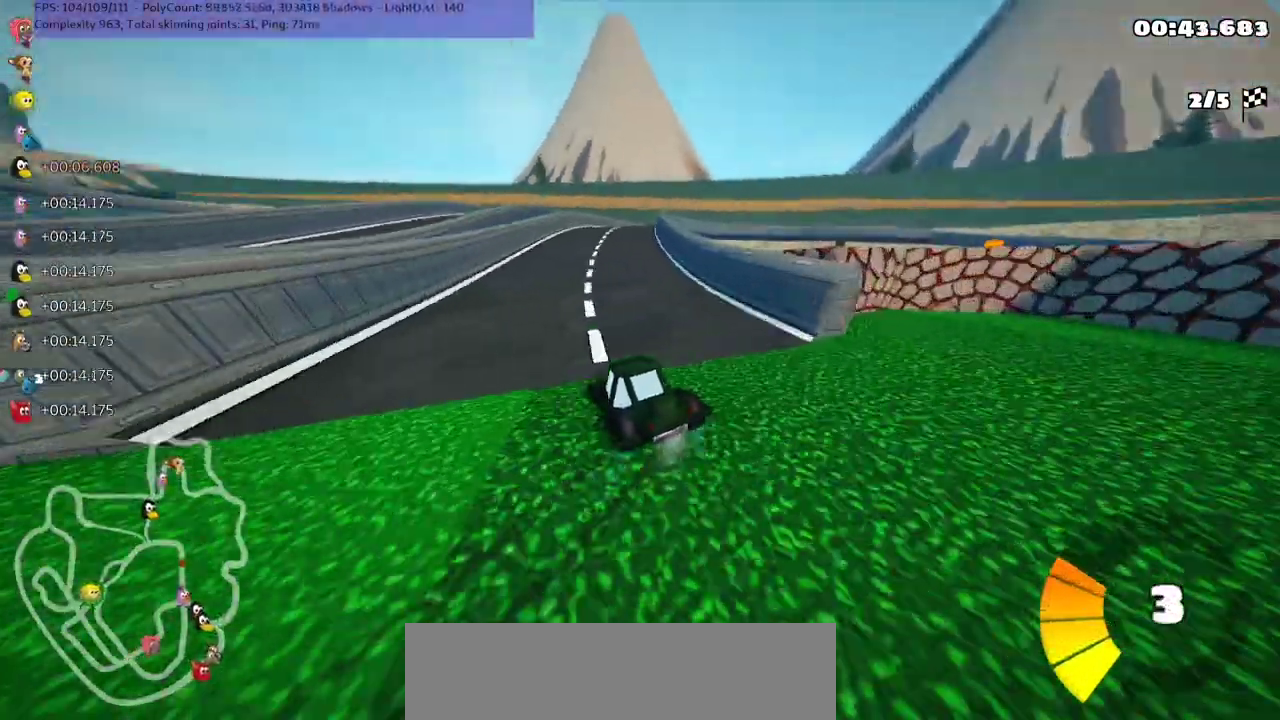
{"keys": ["m", "right", "up"], "events": [[33, "m", "up"], [33, "n", "down"], [167, "left", "up"], [267, "right", "down"], [300, "n", "up"], [467, "m", "down"]]}
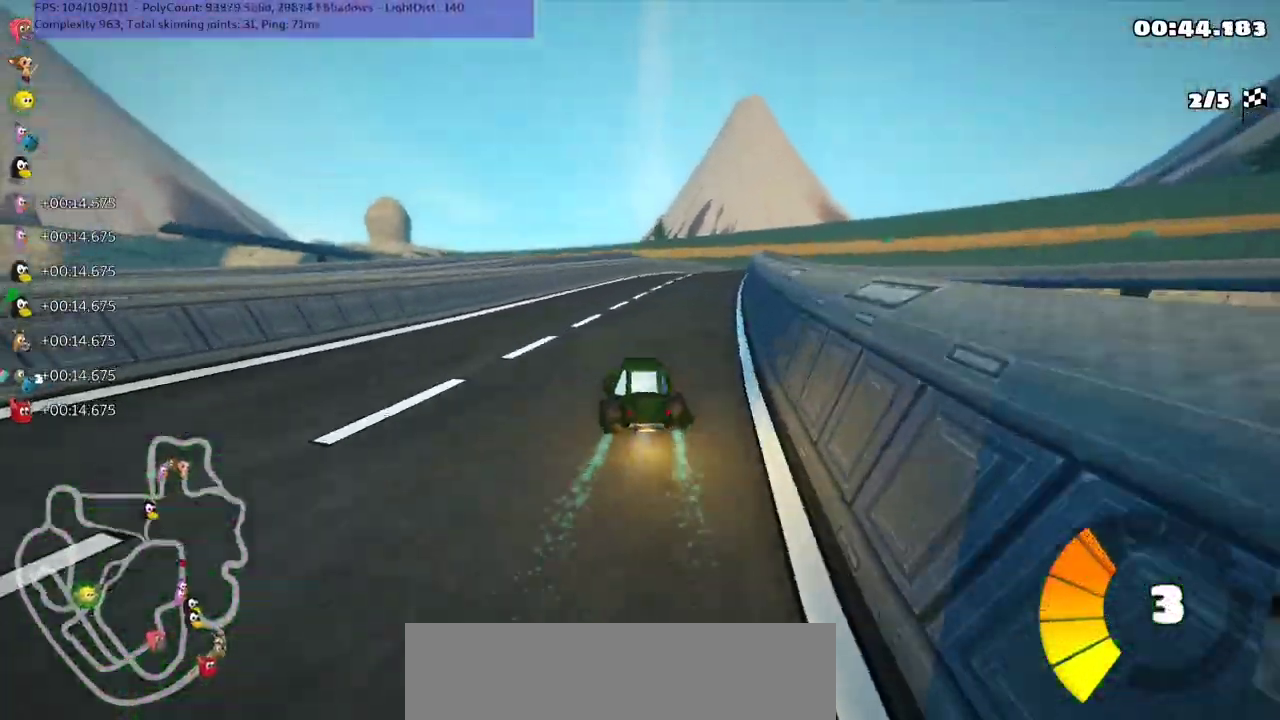
{"keys": ["left", "m", "up"], "events": [[367, "left", "down"], [367, "right", "up"]]}
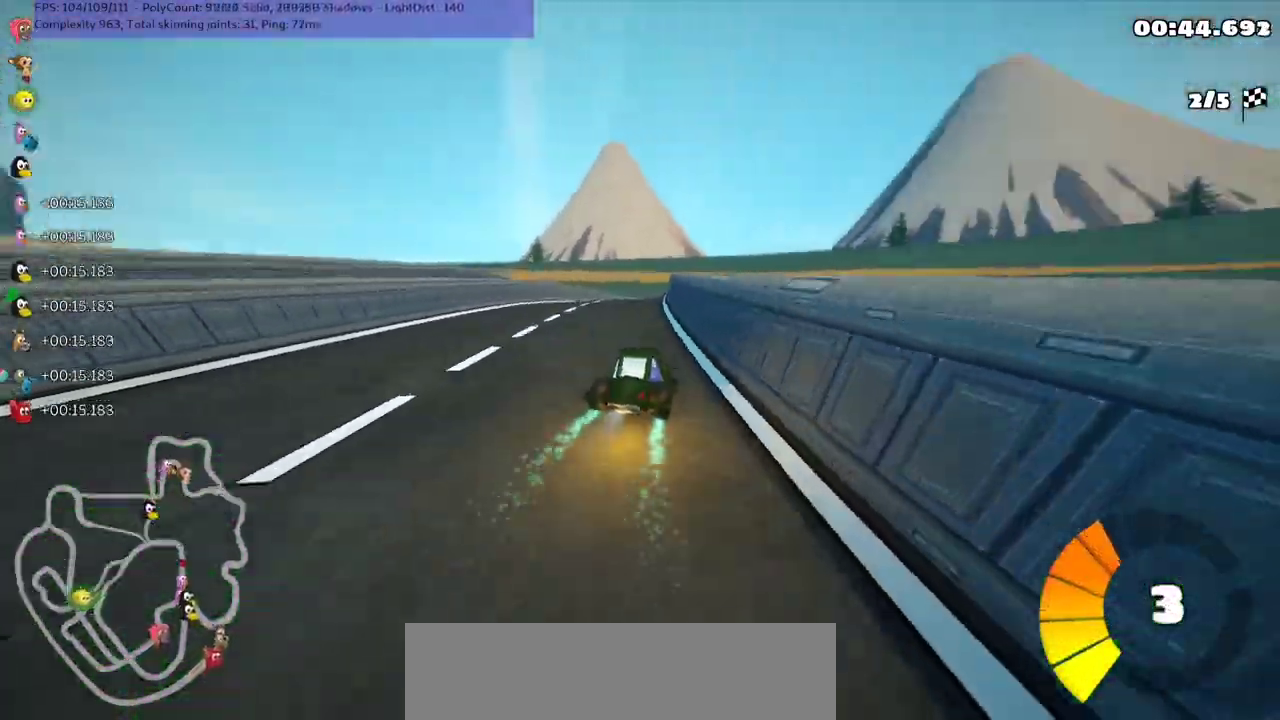
{"keys": ["up"], "events": [[200, "m", "up"], [400, "left", "up"]]}
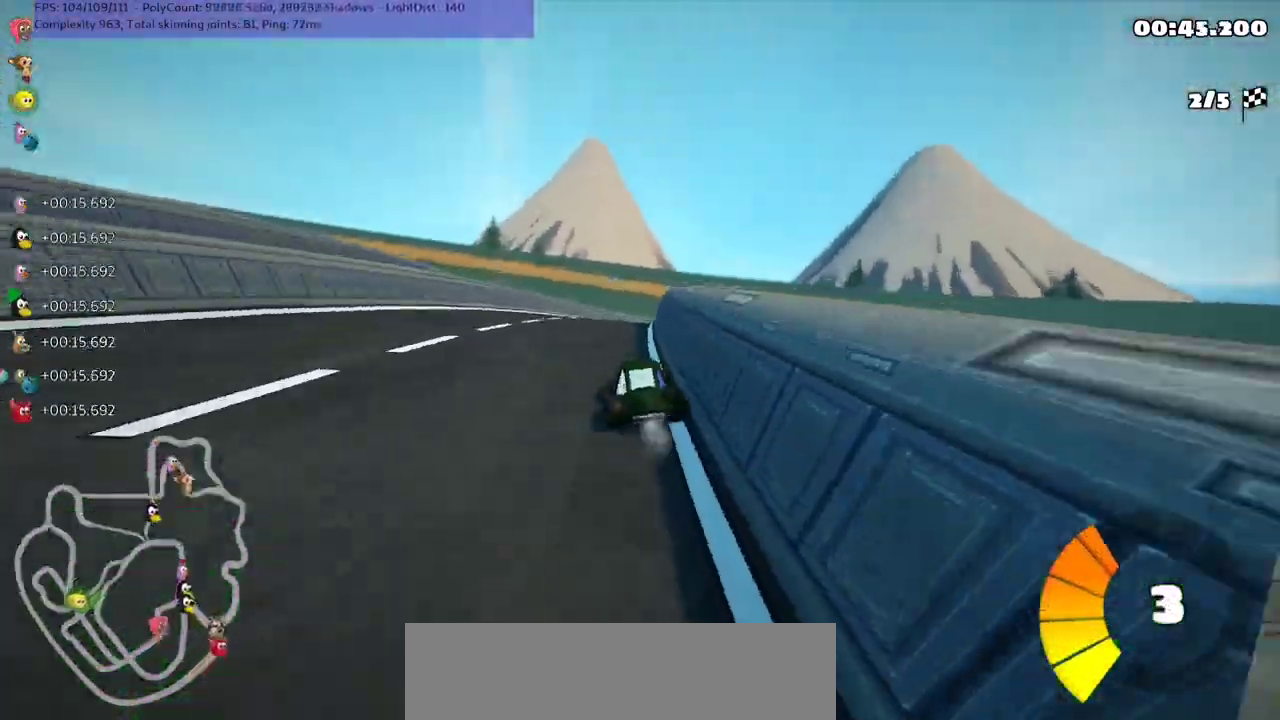
{"keys": ["left", "m", "right", "up"], "events": [[33, "m", "down"], [33, "right", "down"], [167, "left", "down"], [233, "left", "up"], [400, "left", "down"]]}
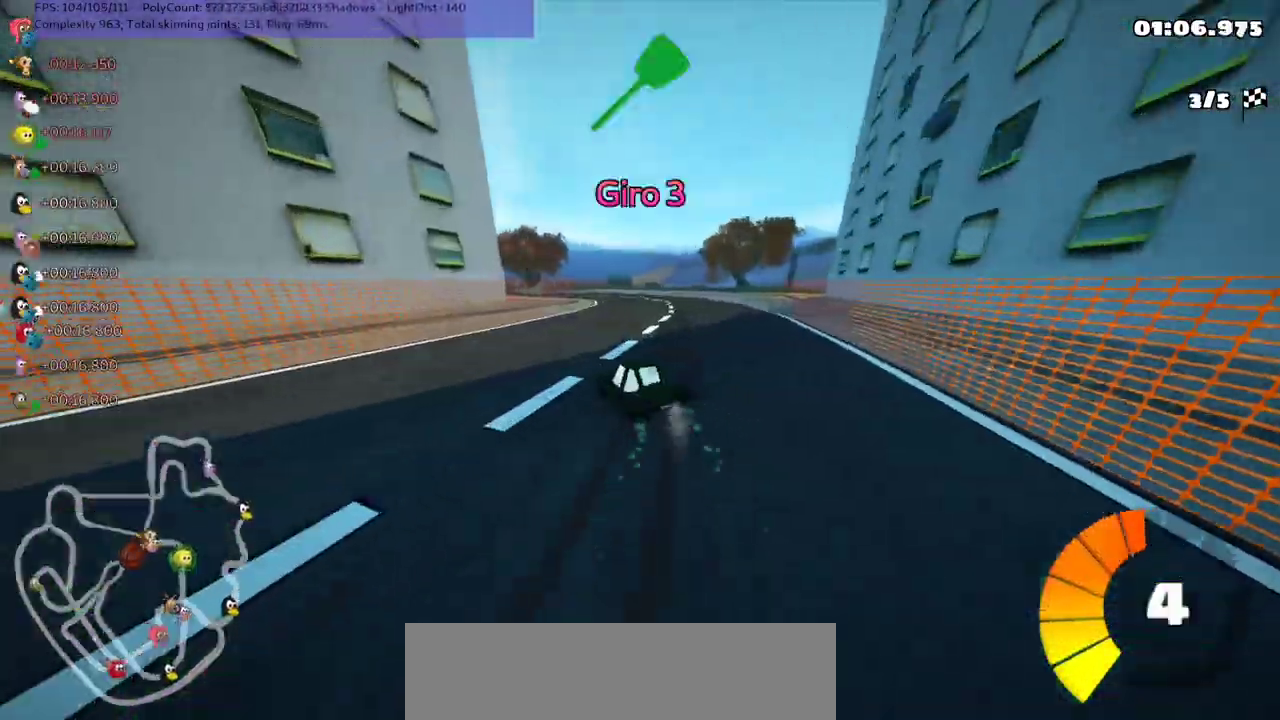
{"keys": ["left", "m", "right", "up"], "events": [[100, "left", "up"], [233, "left", "down"]]}
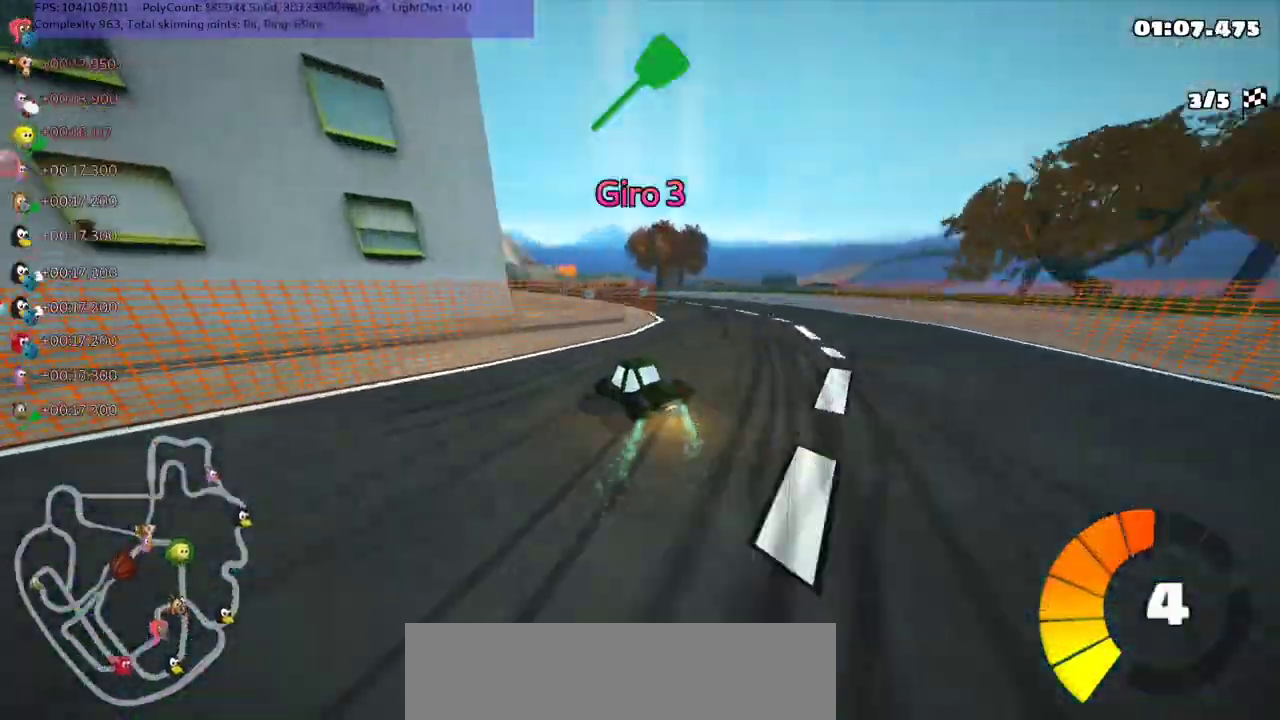
{"keys": ["m", "right", "up"], "events": [[267, "left", "up"]]}
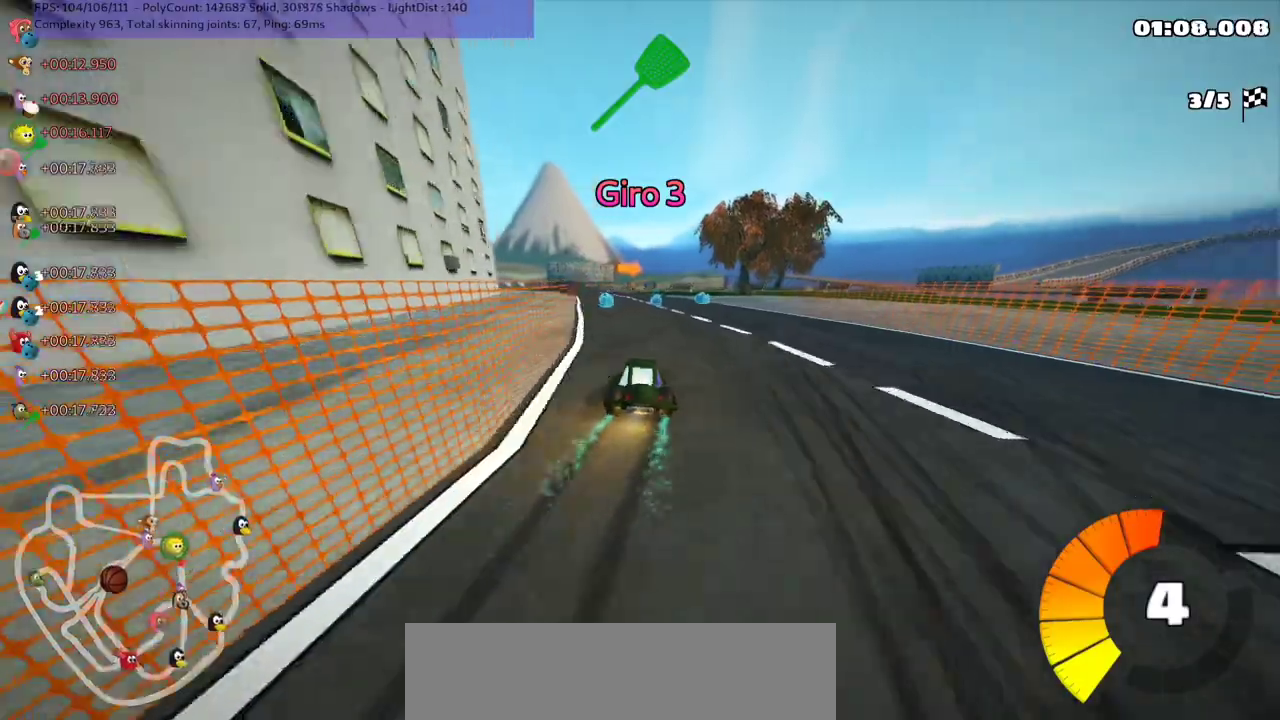
{"keys": ["left", "up"], "events": [[167, "space", "down"], [200, "left", "down"], [333, "space", "up"], [433, "right", "up"], [467, "m", "up"]]}
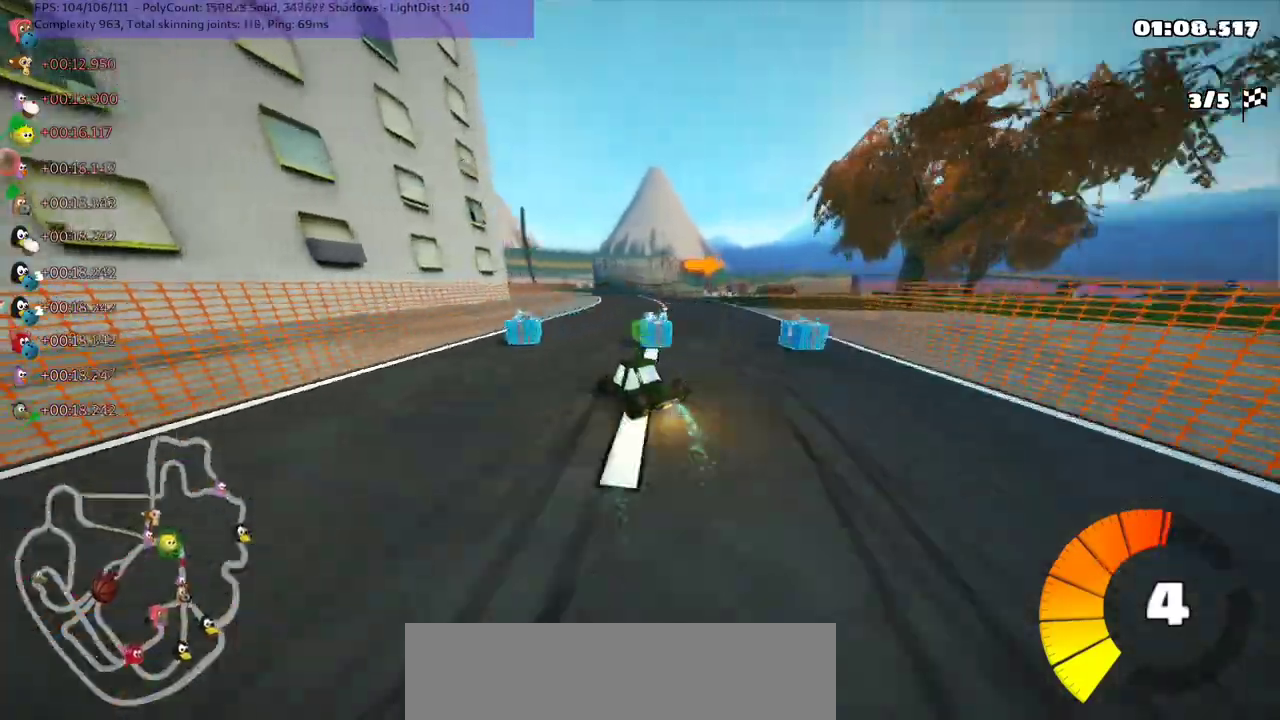
{"keys": ["m", "right", "up"], "events": [[33, "left", "up"], [267, "right", "down"], [500, "m", "down"]]}
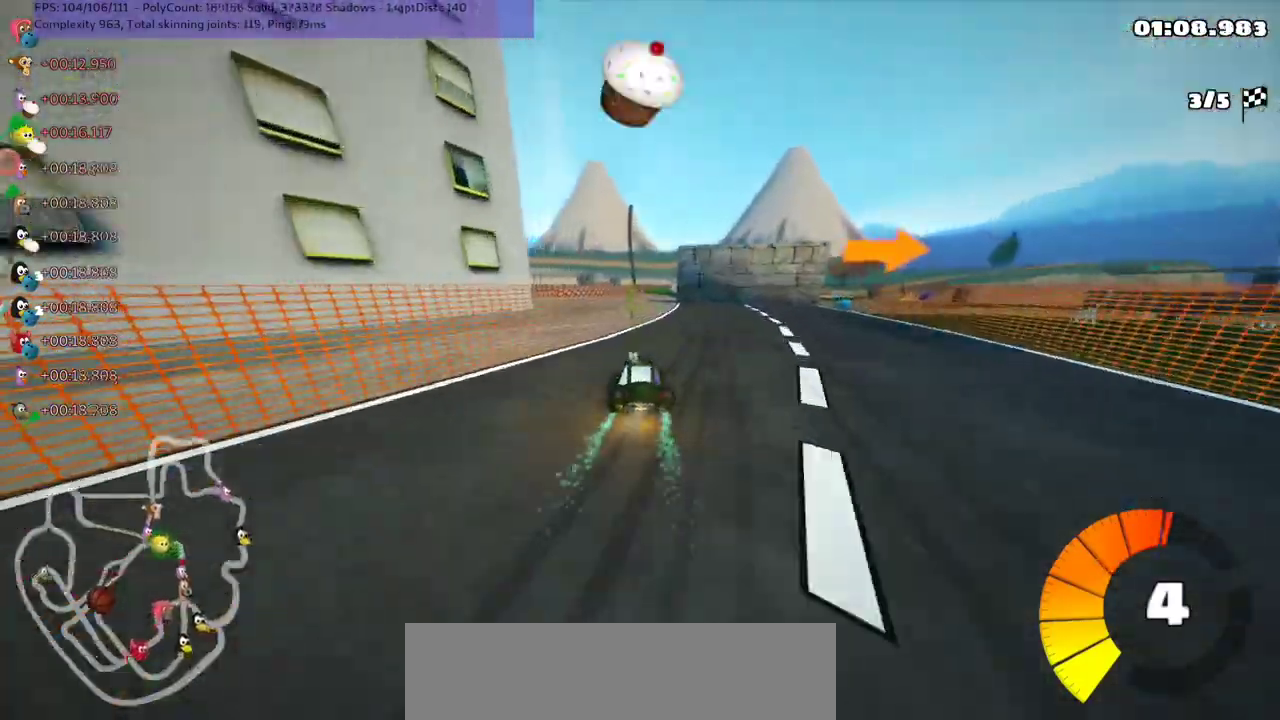
{"keys": ["right"], "events": [[67, "up", "up"], [233, "down", "down"], [333, "m", "up"], [433, "down", "up"]]}
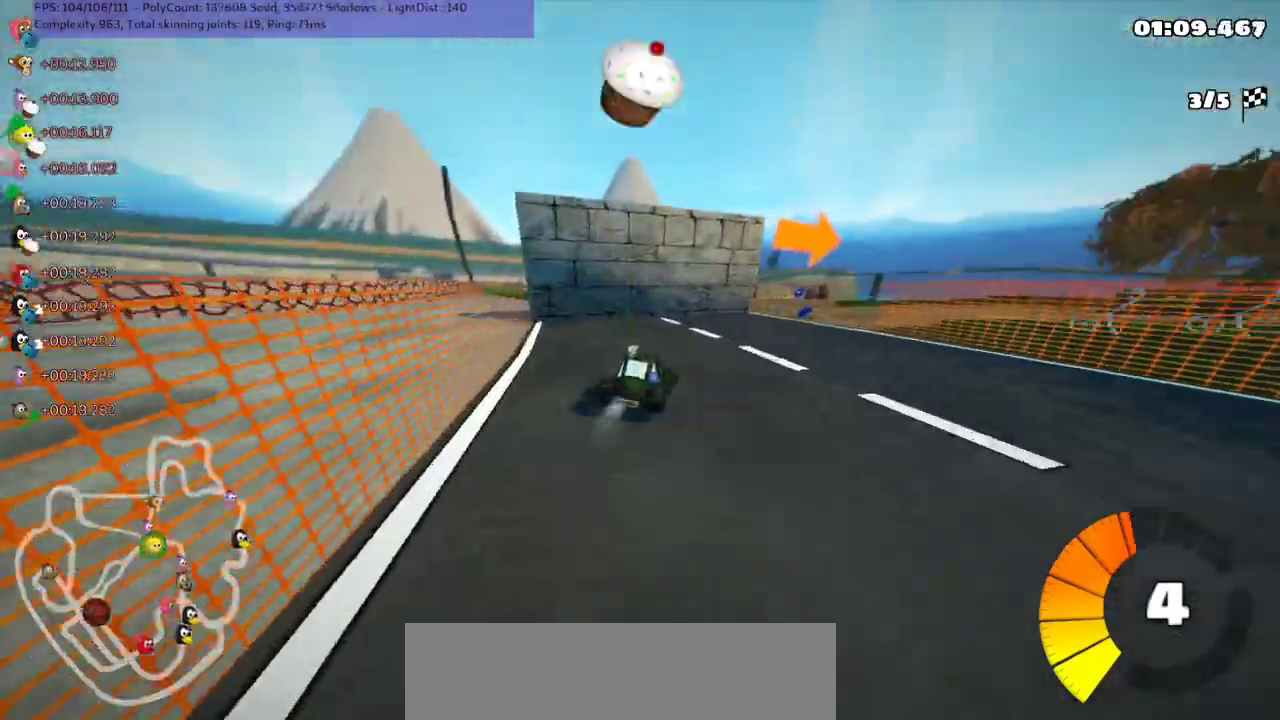
{"keys": ["right", "up"], "events": [[33, "m", "down"], [233, "up", "down"], [300, "m", "up"]]}
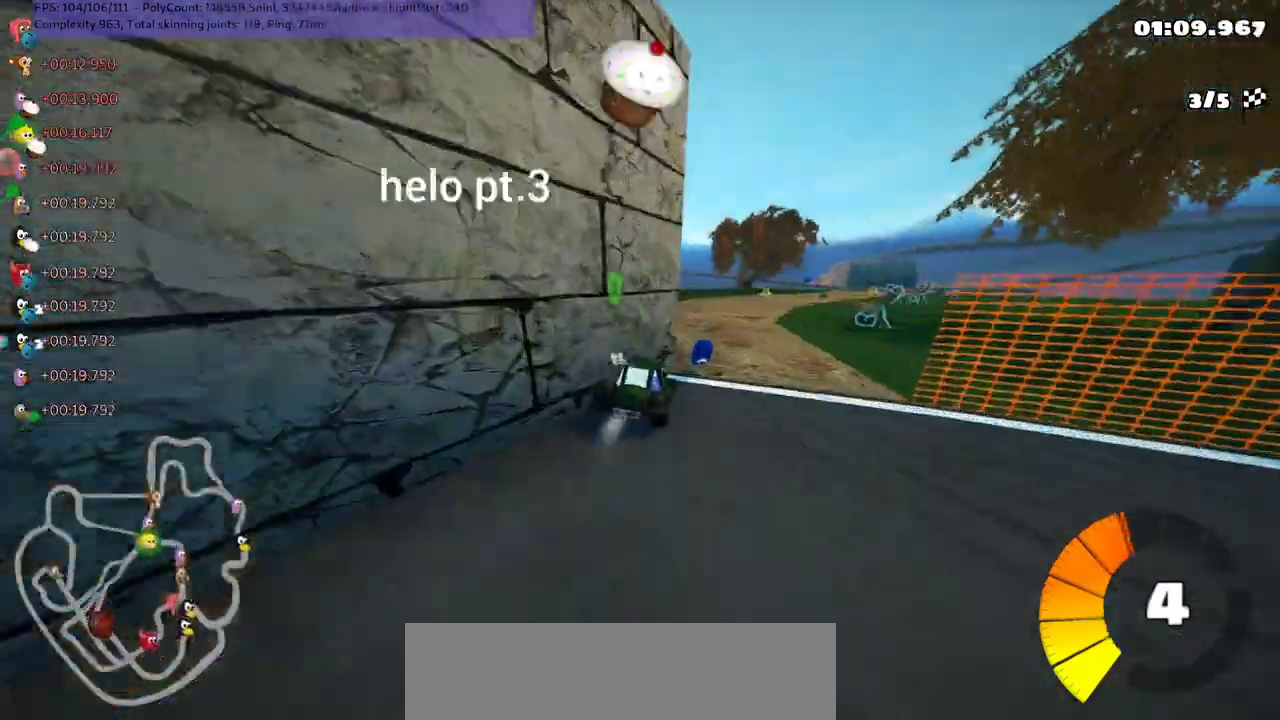
{"keys": ["up"], "events": [[67, "right", "up"]]}
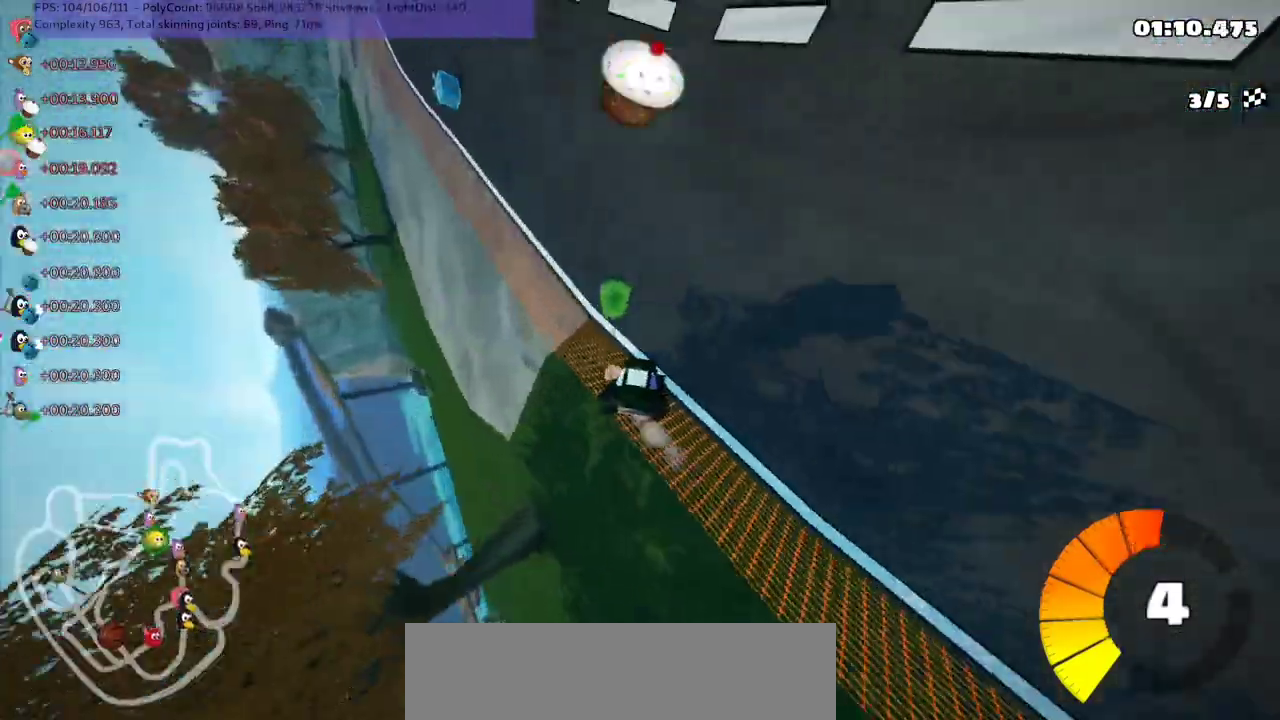
{"keys": ["m", "up"], "events": [[300, "m", "down"]]}
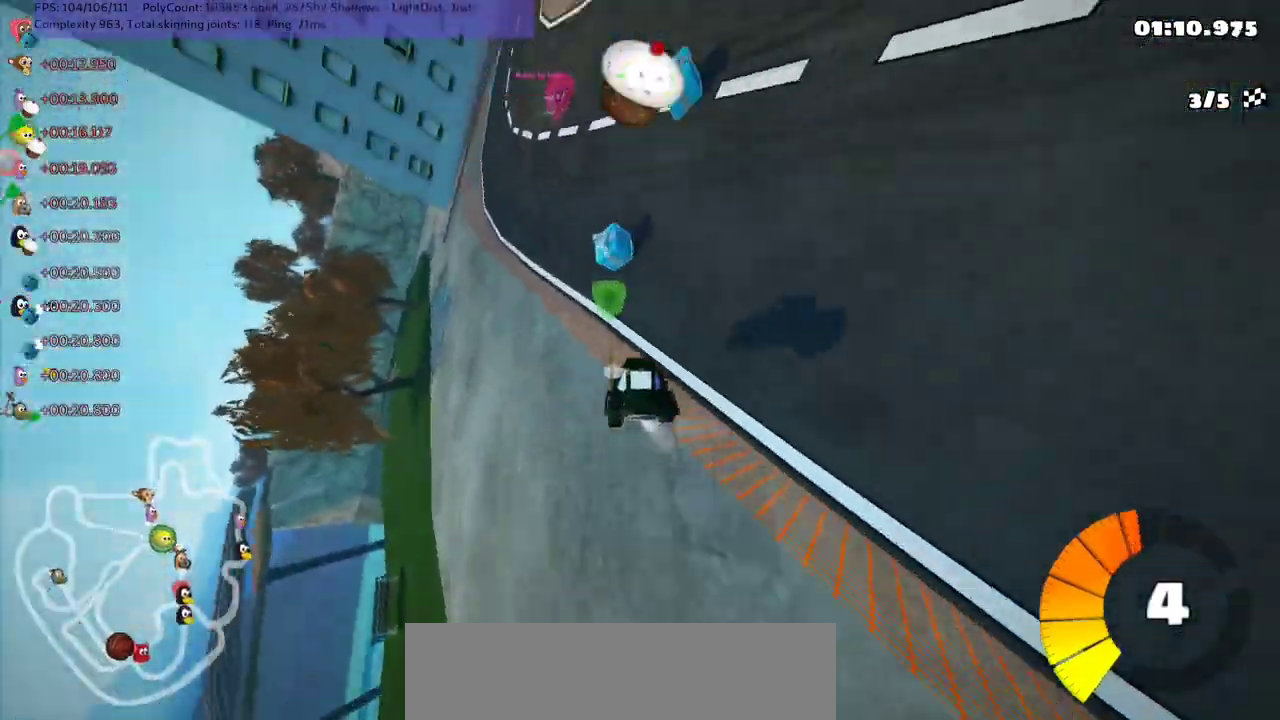
{"keys": ["m", "right", "up"], "events": [[167, "right", "down"]]}
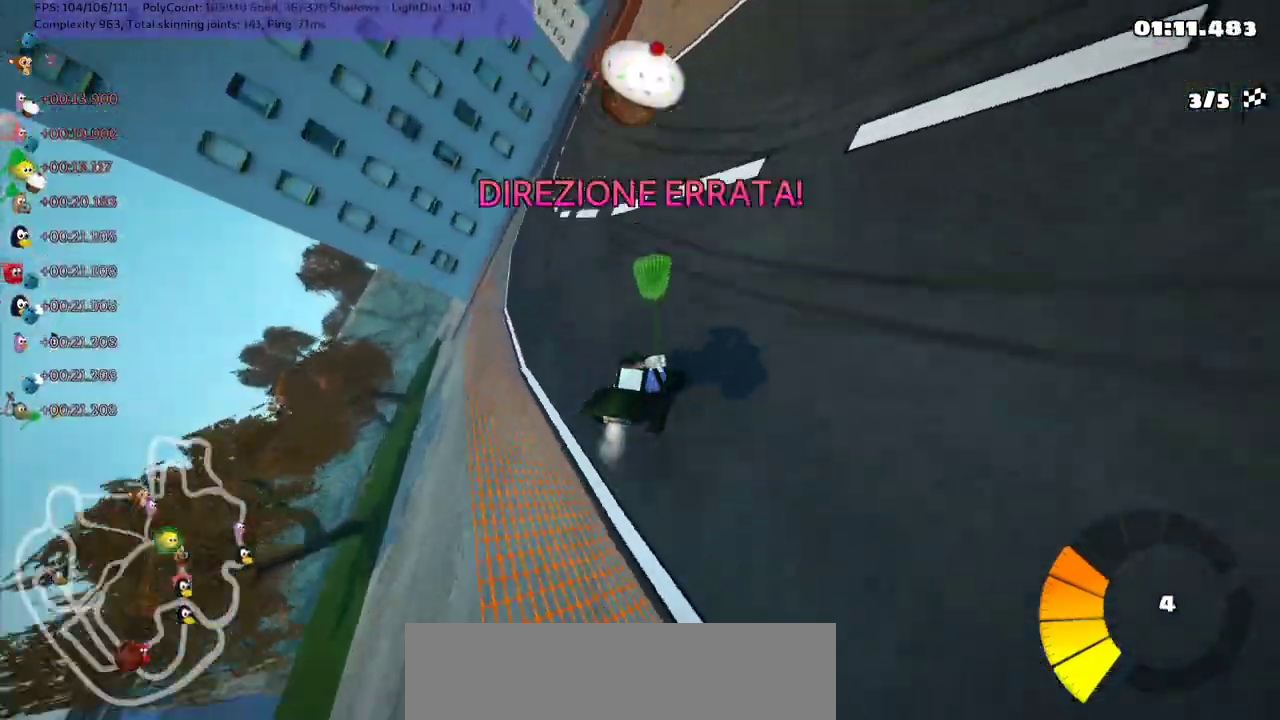
{"keys": ["m", "right"], "events": [[133, "m", "up"], [367, "up", "up"], [500, "m", "down"]]}
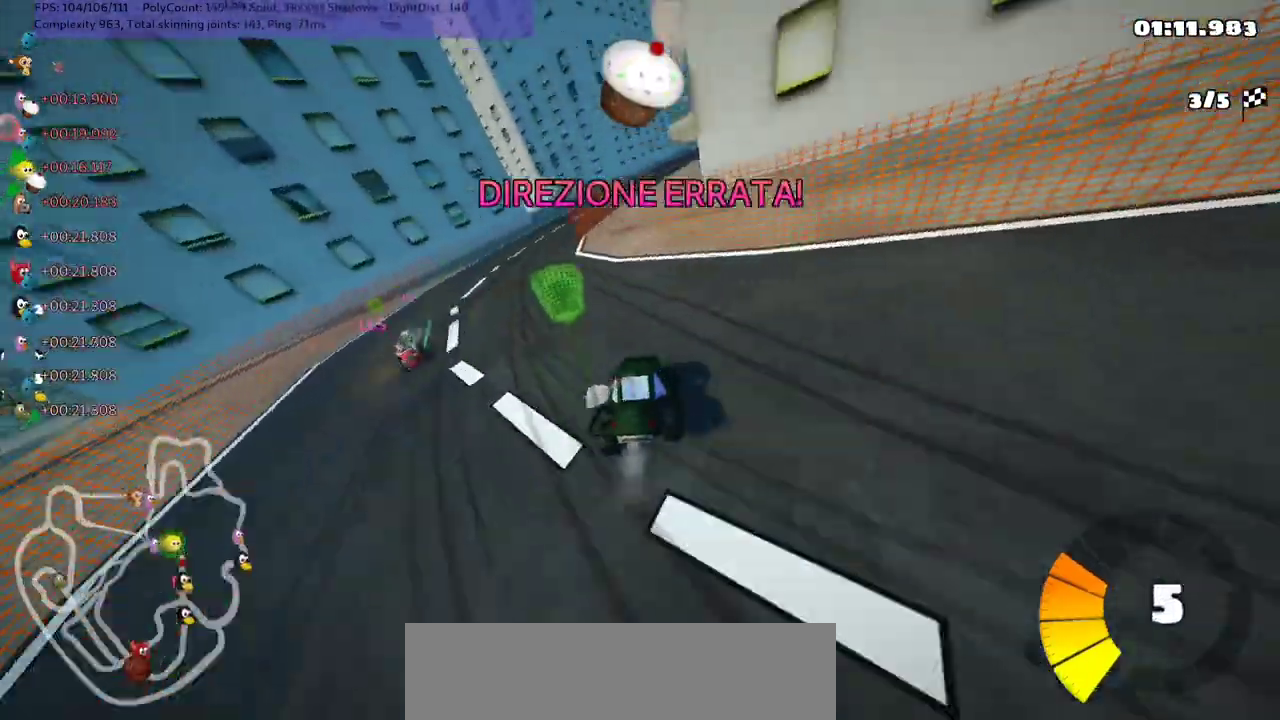
{"keys": ["down", "left", "right"], "events": [[200, "m", "up"], [467, "down", "down"], [467, "left", "down"]]}
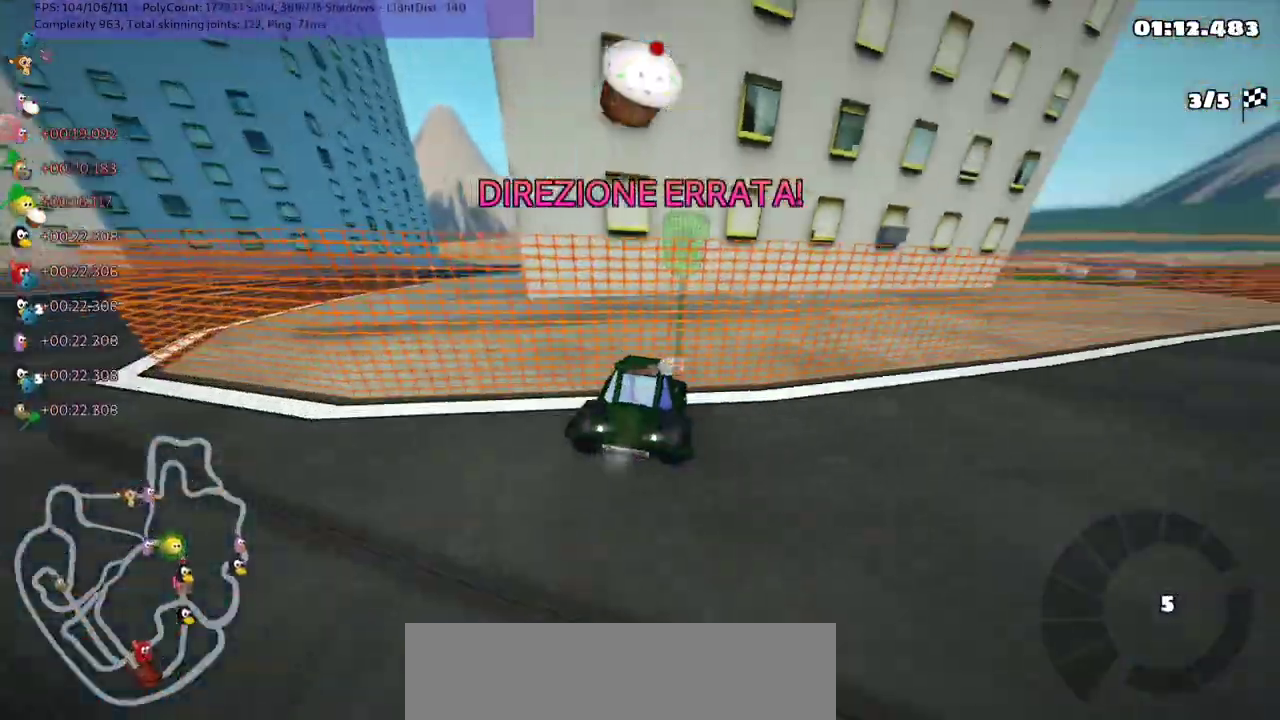
{"keys": ["down", "left"], "events": [[33, "right", "up"]]}
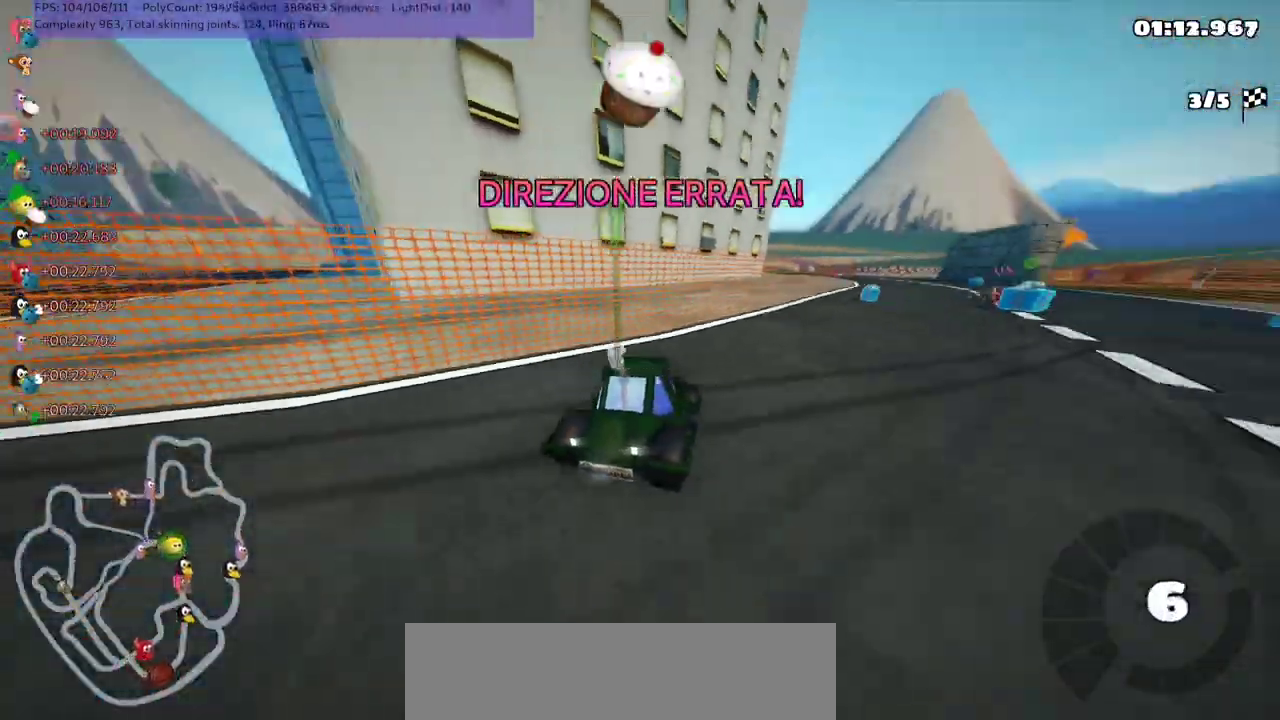
{"keys": ["right", "up"], "events": [[33, "down", "up"], [33, "left", "up"], [233, "up", "down"], [467, "right", "down"]]}
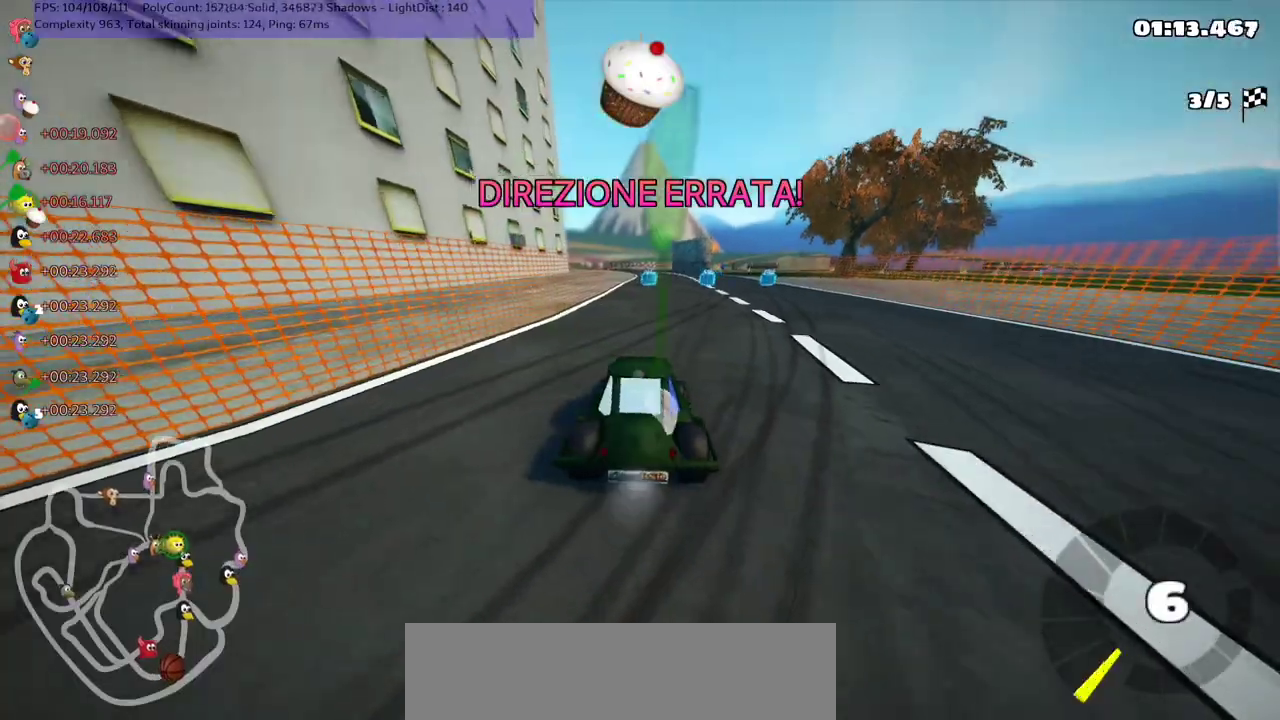
{"keys": ["right", "up"], "events": [[67, "n", "down"], [300, "n", "up"]]}
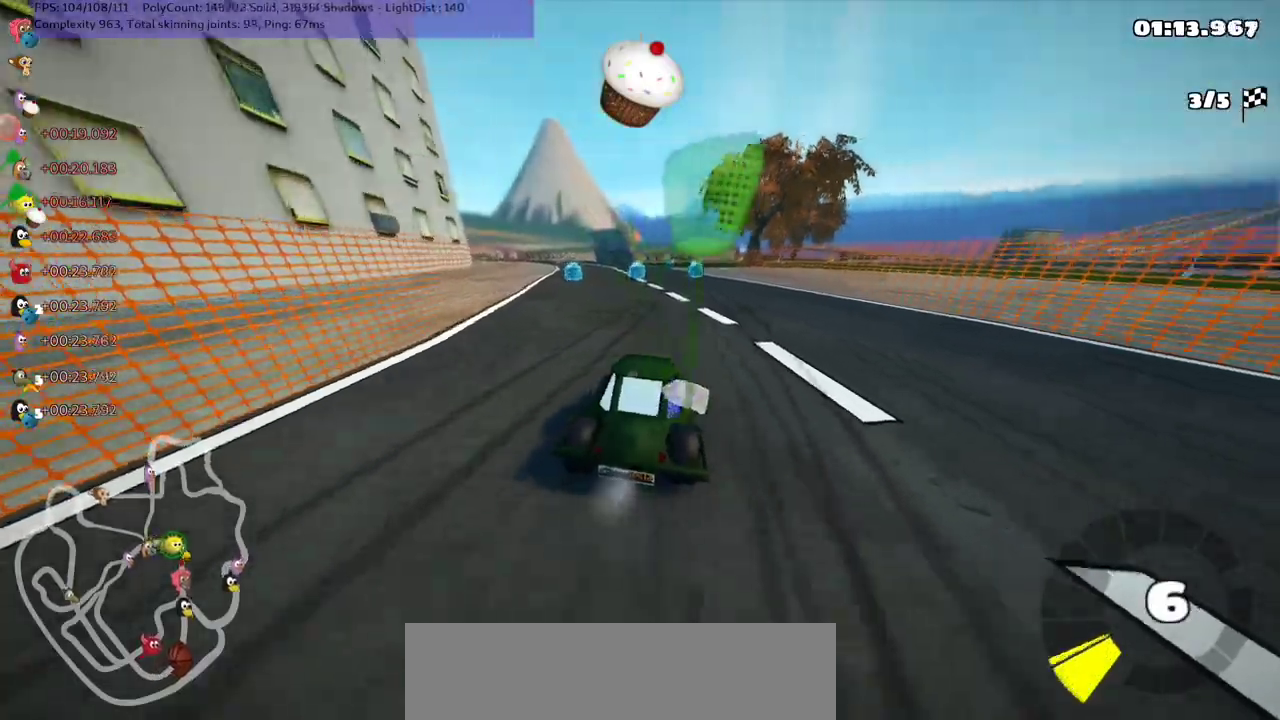
{"keys": ["m", "right", "up"], "events": [[100, "right", "up"], [300, "left", "down"], [333, "m", "down"], [433, "left", "up"], [433, "right", "down"]]}